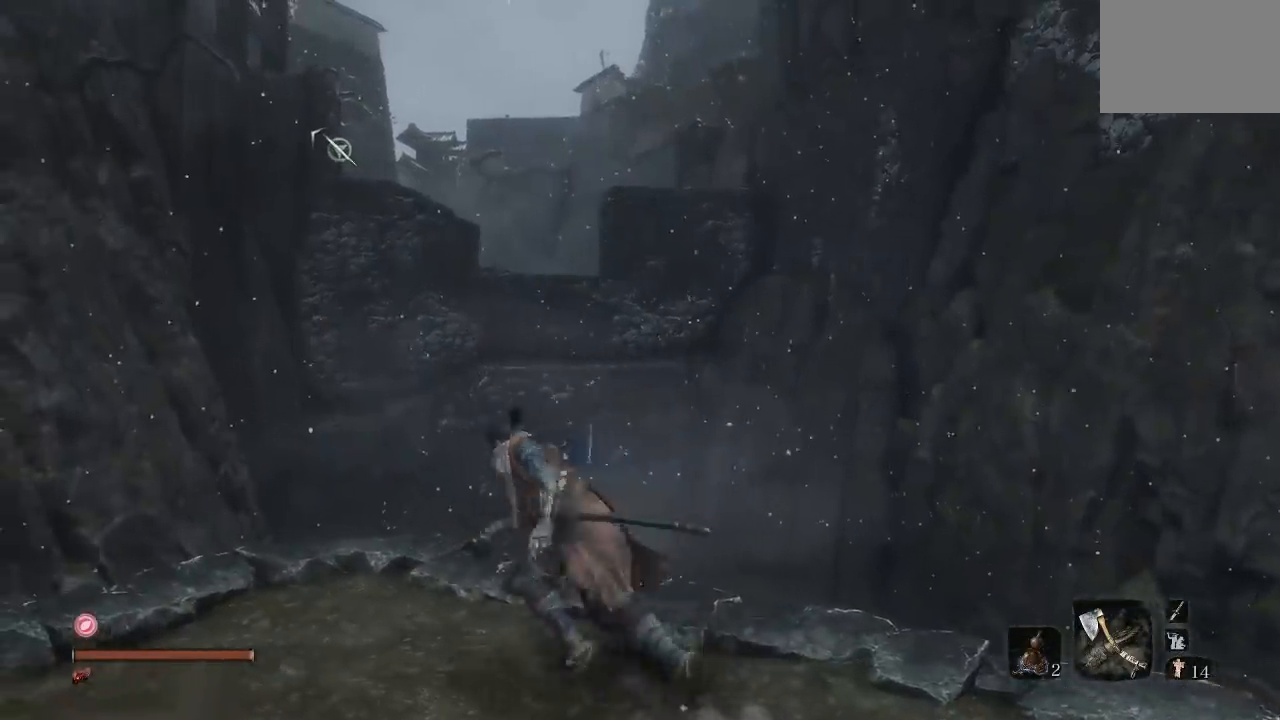
Gameplay with a controller (Xbox layout); each line is a JSON object with the inputs held at the frame after it. "events" lists button and stick changes between this image and that frame as [ms after this image, input, new state], when the widget could be followed in between. Not read: L2 R2 left_stick.
{"buttons": [], "right_stick": "center", "events": []}
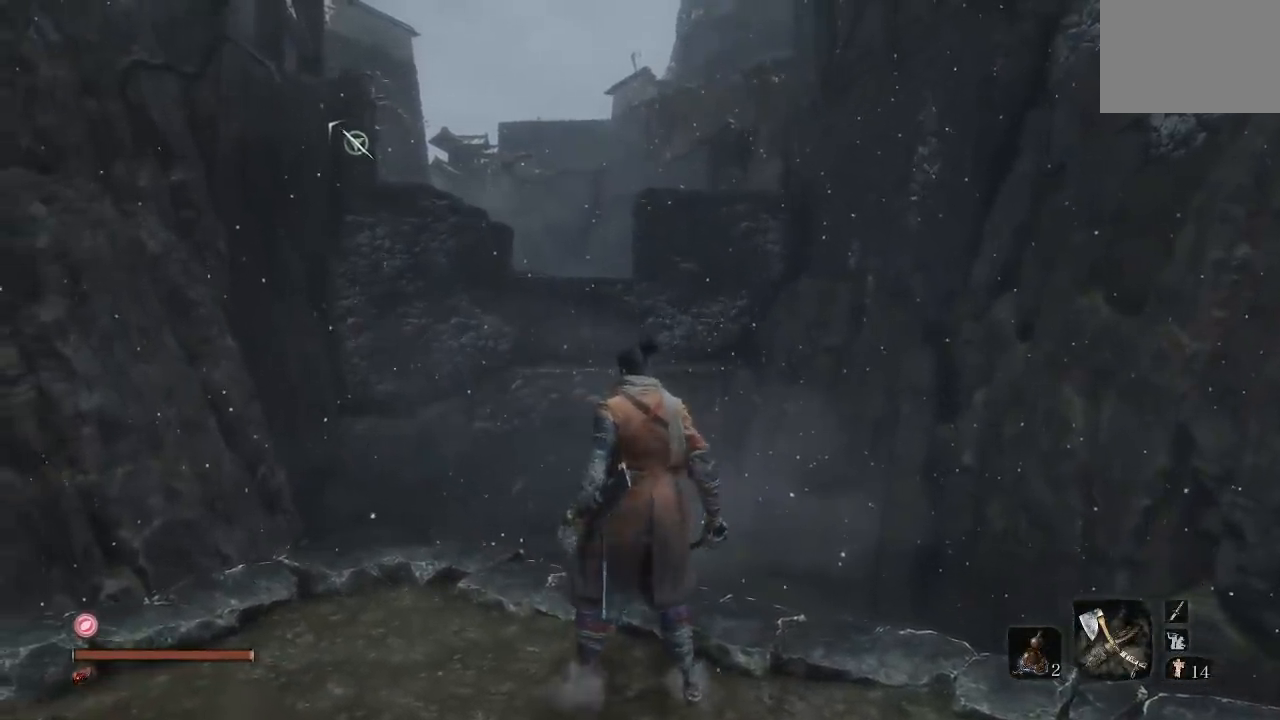
{"buttons": [], "right_stick": "center", "events": []}
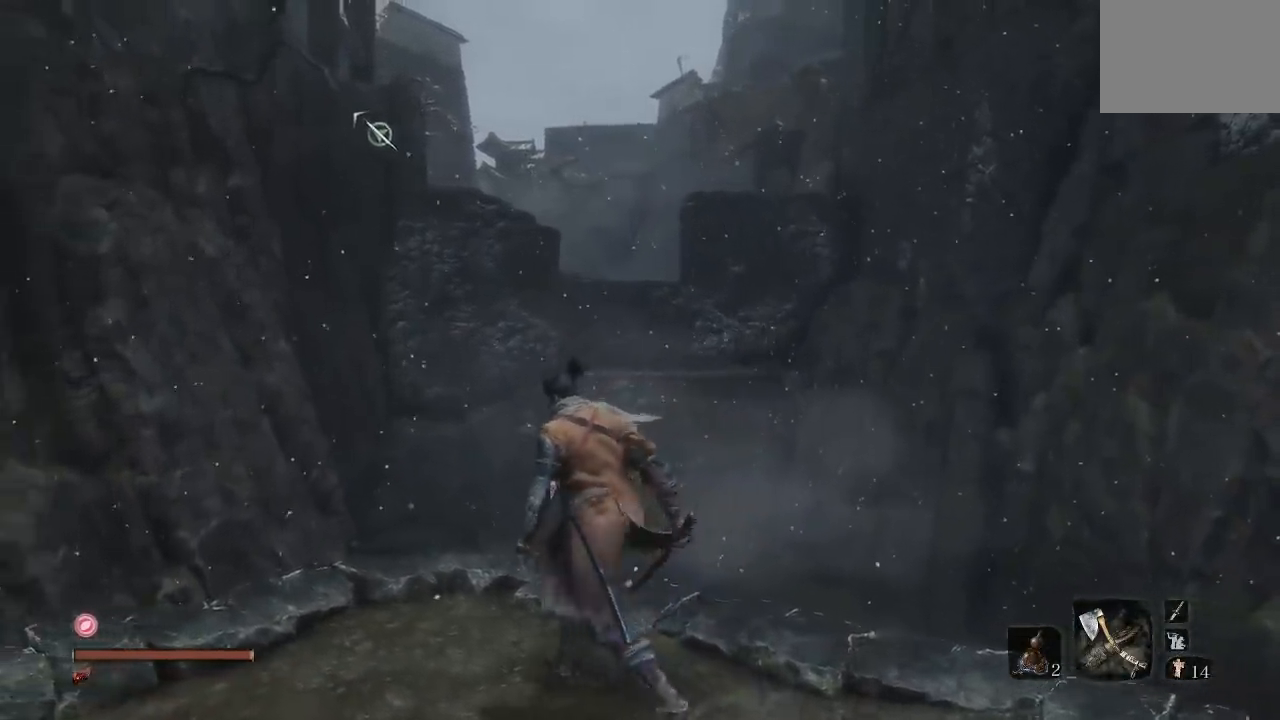
{"buttons": [], "right_stick": "left", "events": [[200, "right_stick", "left"]]}
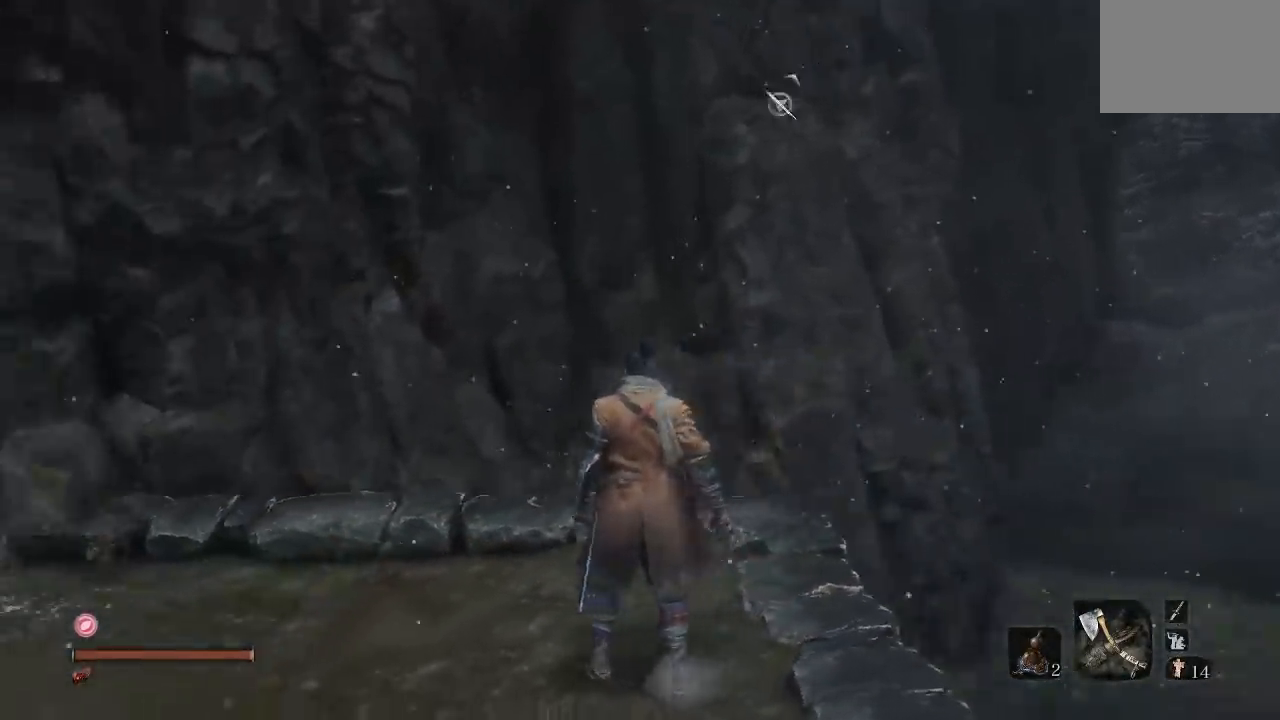
{"buttons": [], "right_stick": "center", "events": [[467, "right_stick", "center"]]}
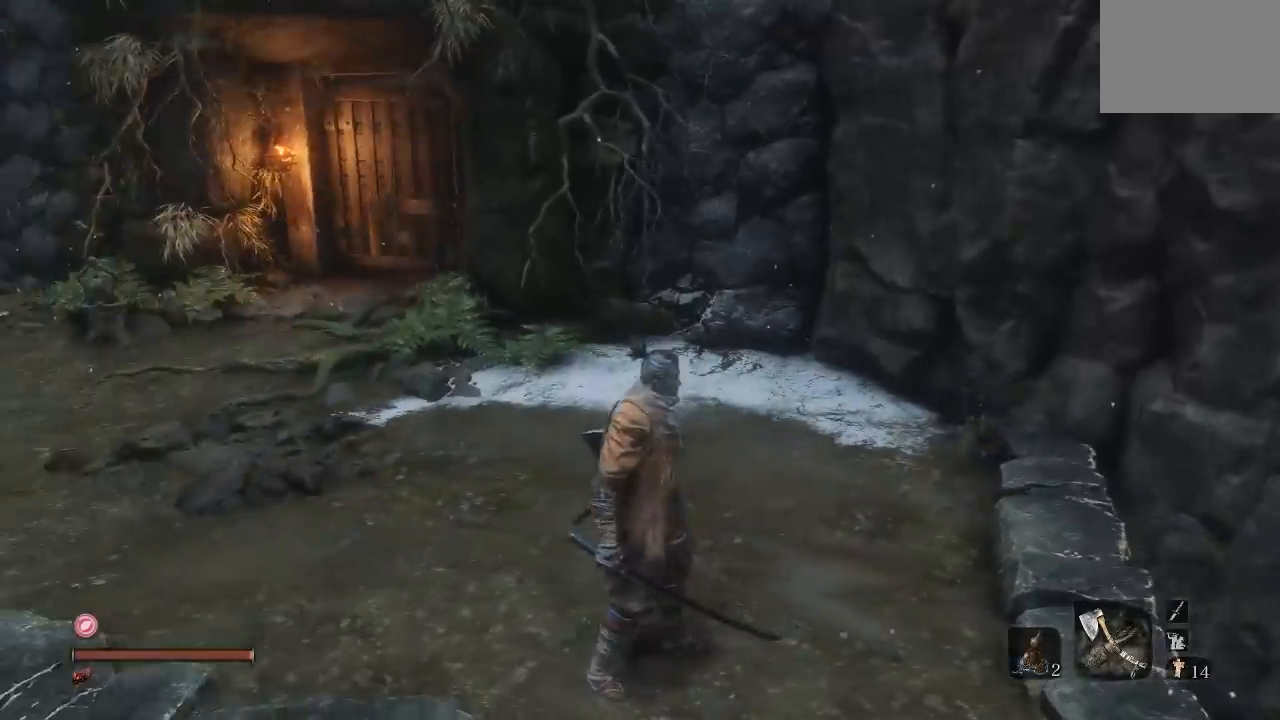
{"buttons": [], "right_stick": "left", "events": [[150, "right_stick", "left"]]}
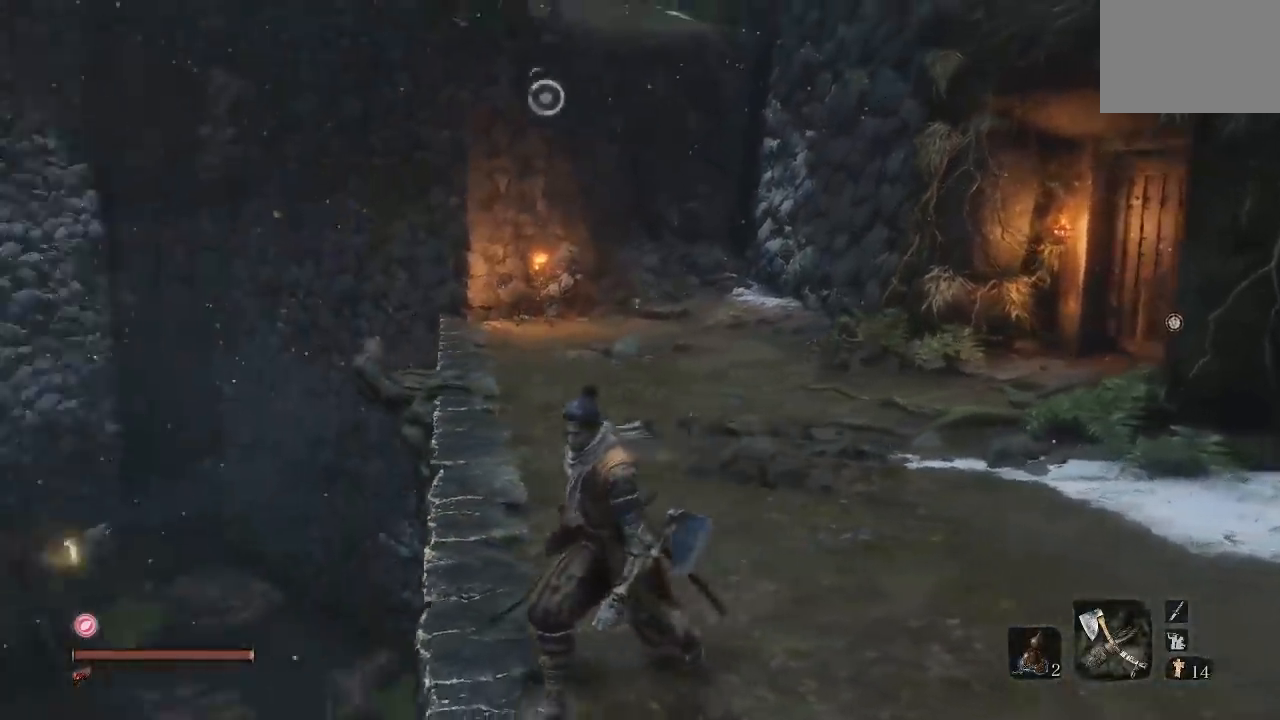
{"buttons": [], "right_stick": "down-left", "events": [[83, "right_stick", "center"], [400, "right_stick", "down-left"]]}
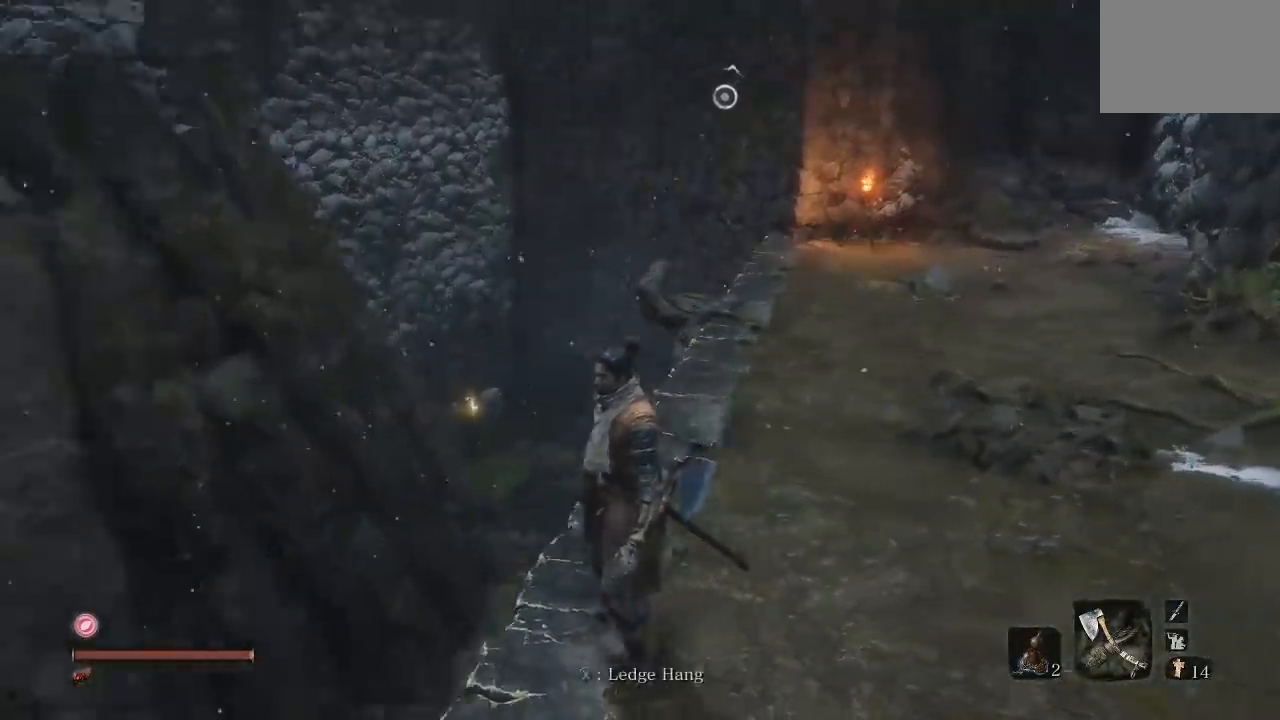
{"buttons": [], "right_stick": "center", "events": [[117, "right_stick", "center"]]}
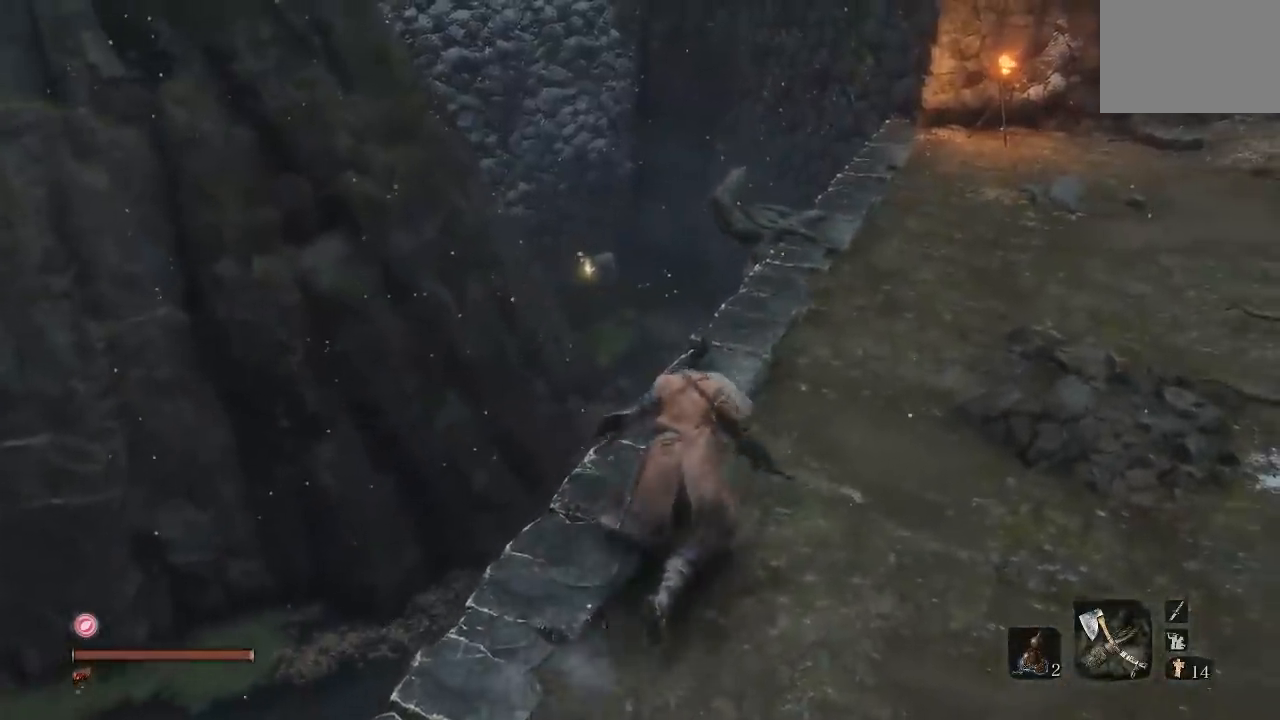
{"buttons": [], "right_stick": "center", "events": []}
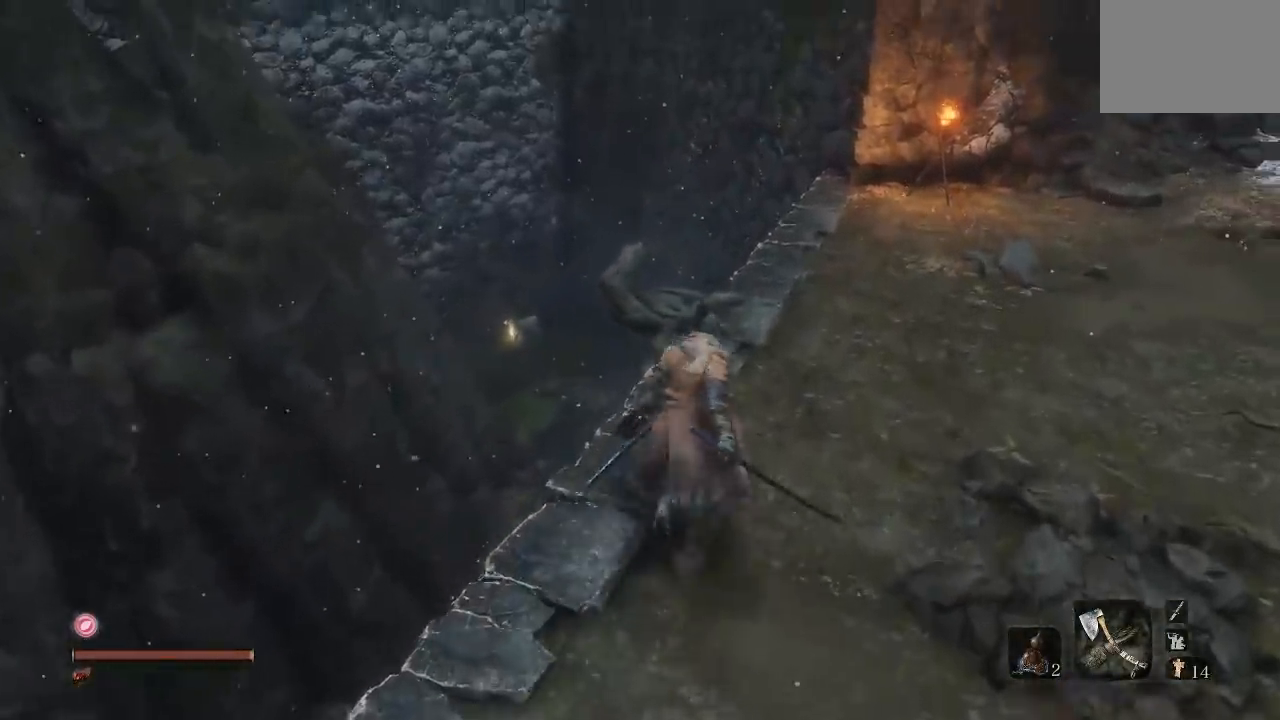
{"buttons": ["B"], "right_stick": "center", "events": [[17, "right_stick", "down"], [183, "right_stick", "center"], [450, "B", "down"]]}
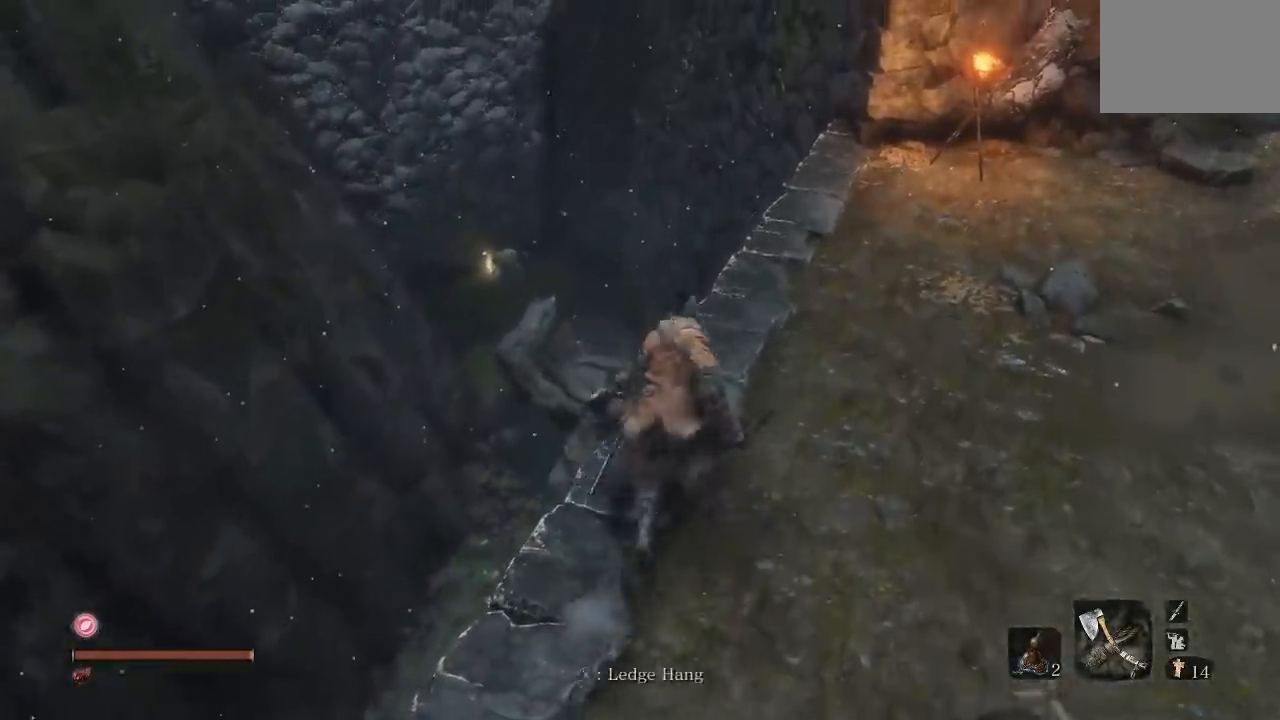
{"buttons": ["B"], "right_stick": "center", "events": []}
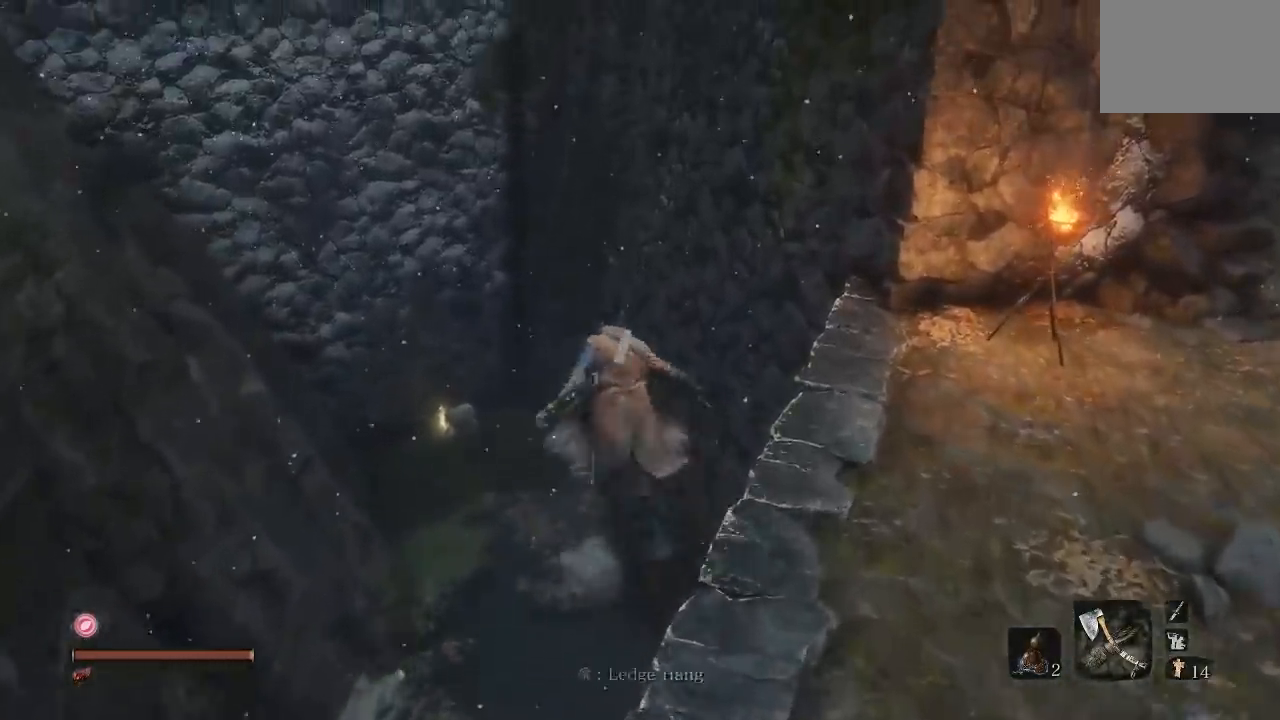
{"buttons": ["B"], "right_stick": "center", "events": []}
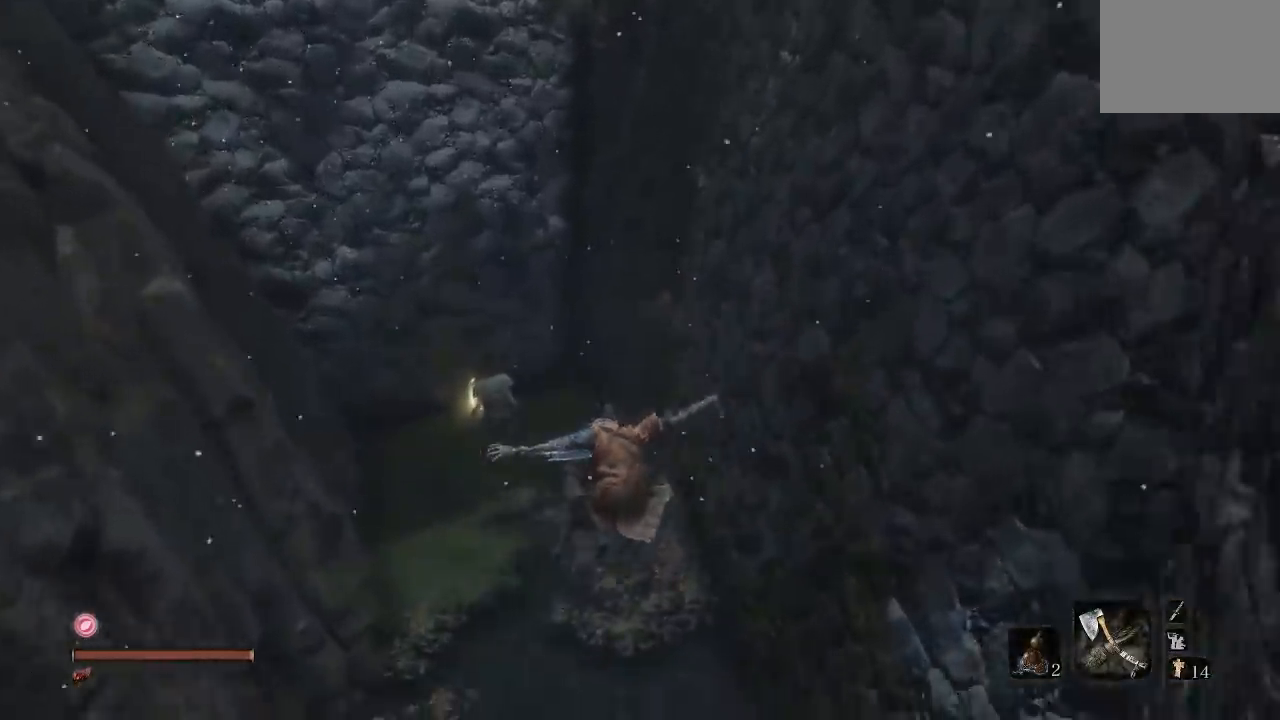
{"buttons": ["B"], "right_stick": "center", "events": []}
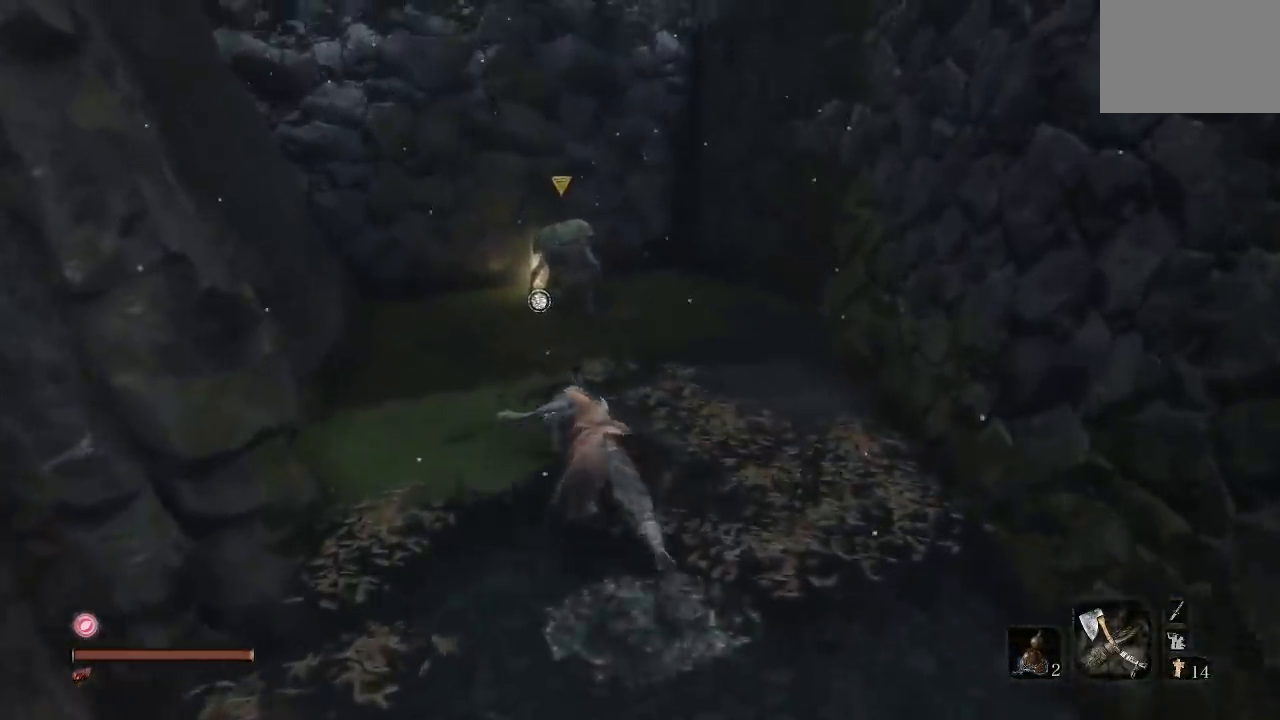
{"buttons": [], "right_stick": "center", "events": [[217, "B", "up"], [367, "R3", "down"], [450, "R3", "up"]]}
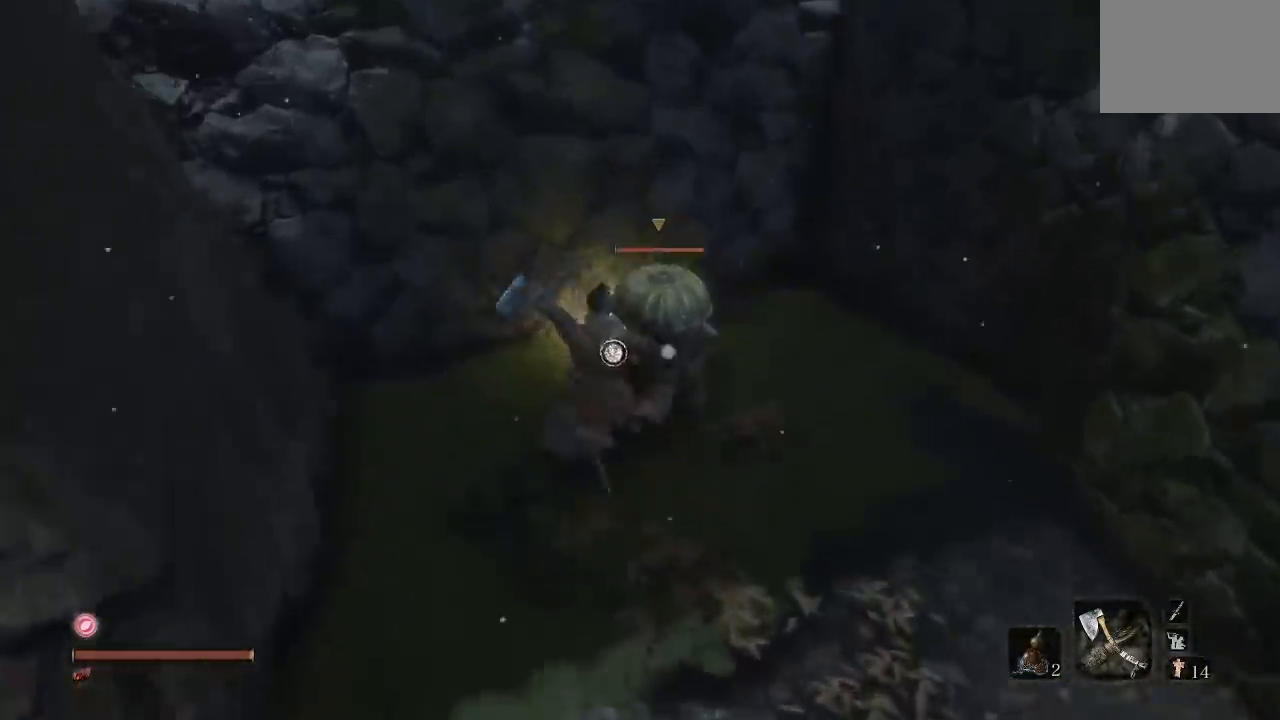
{"buttons": [], "right_stick": "center", "events": []}
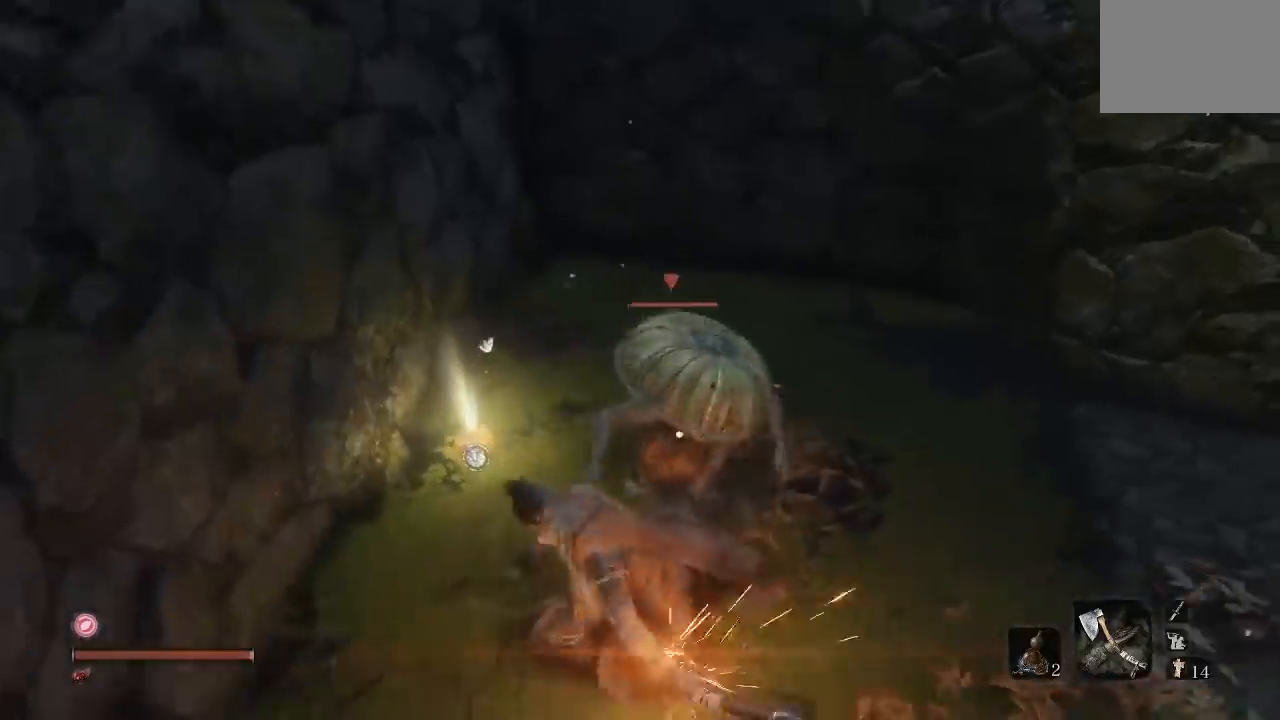
{"buttons": [], "right_stick": "center", "events": []}
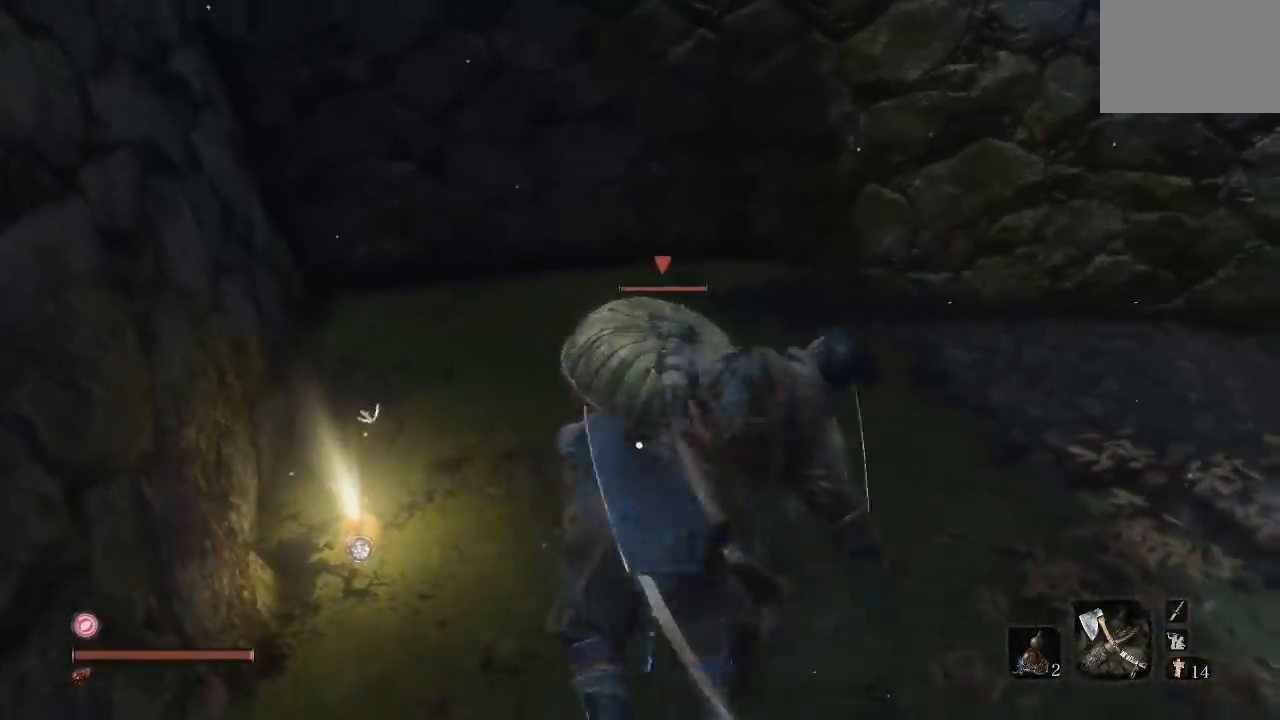
{"buttons": [], "right_stick": "center", "events": [[283, "R1", "down"], [417, "R1", "up"]]}
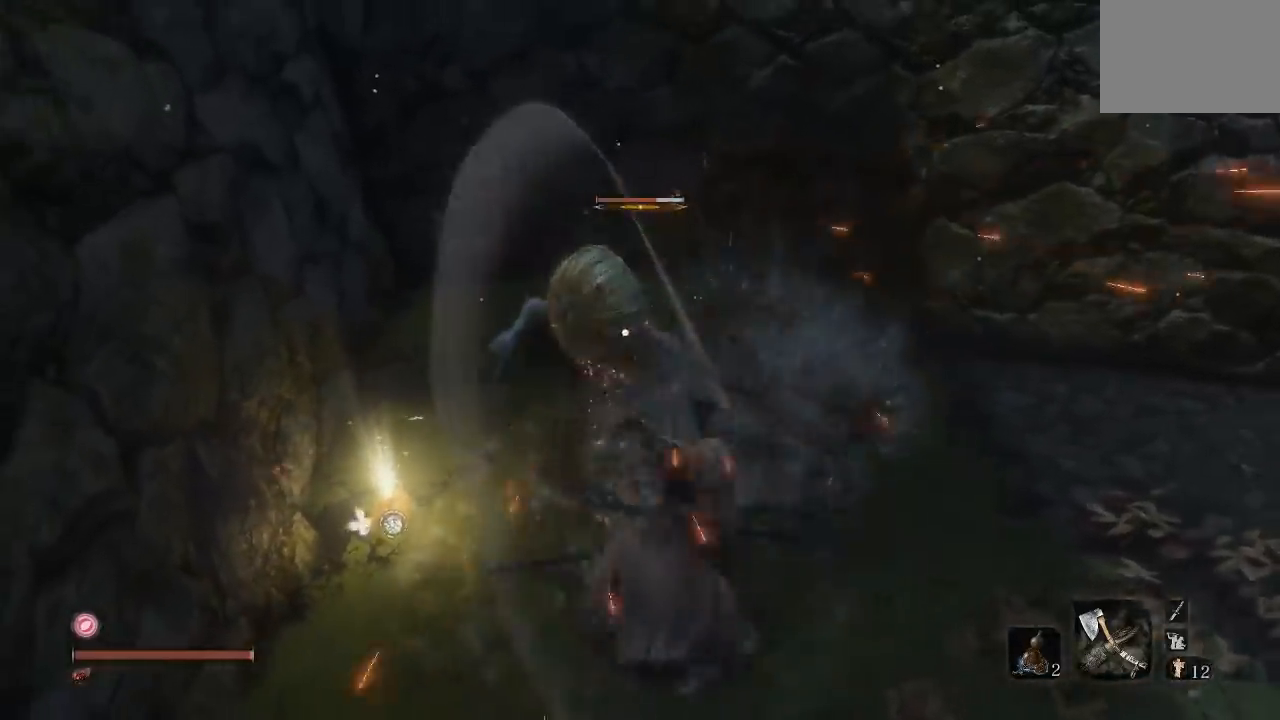
{"buttons": ["R1"], "right_stick": "center", "events": [[17, "R1", "down"], [133, "R1", "up"], [233, "R1", "down"], [383, "R1", "up"], [467, "R1", "down"]]}
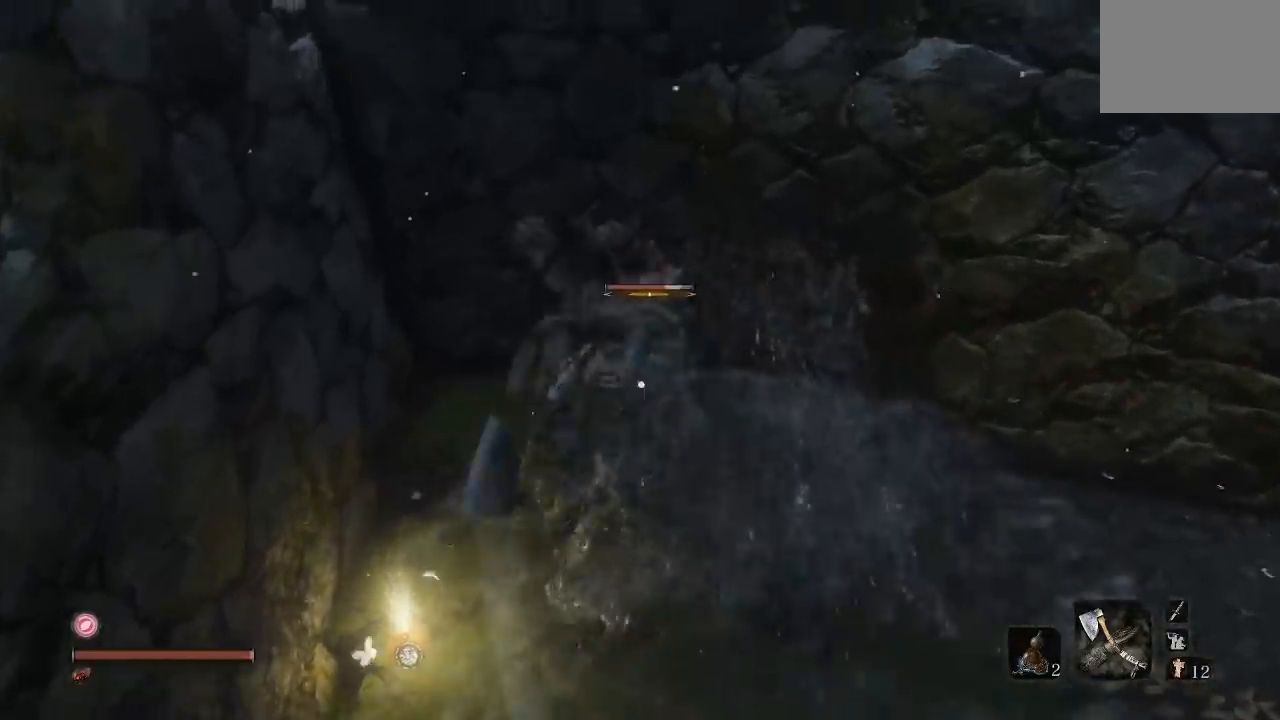
{"buttons": ["R1"], "right_stick": "center", "events": [[100, "R1", "up"], [183, "R1", "down"], [317, "R1", "up"], [417, "R1", "down"]]}
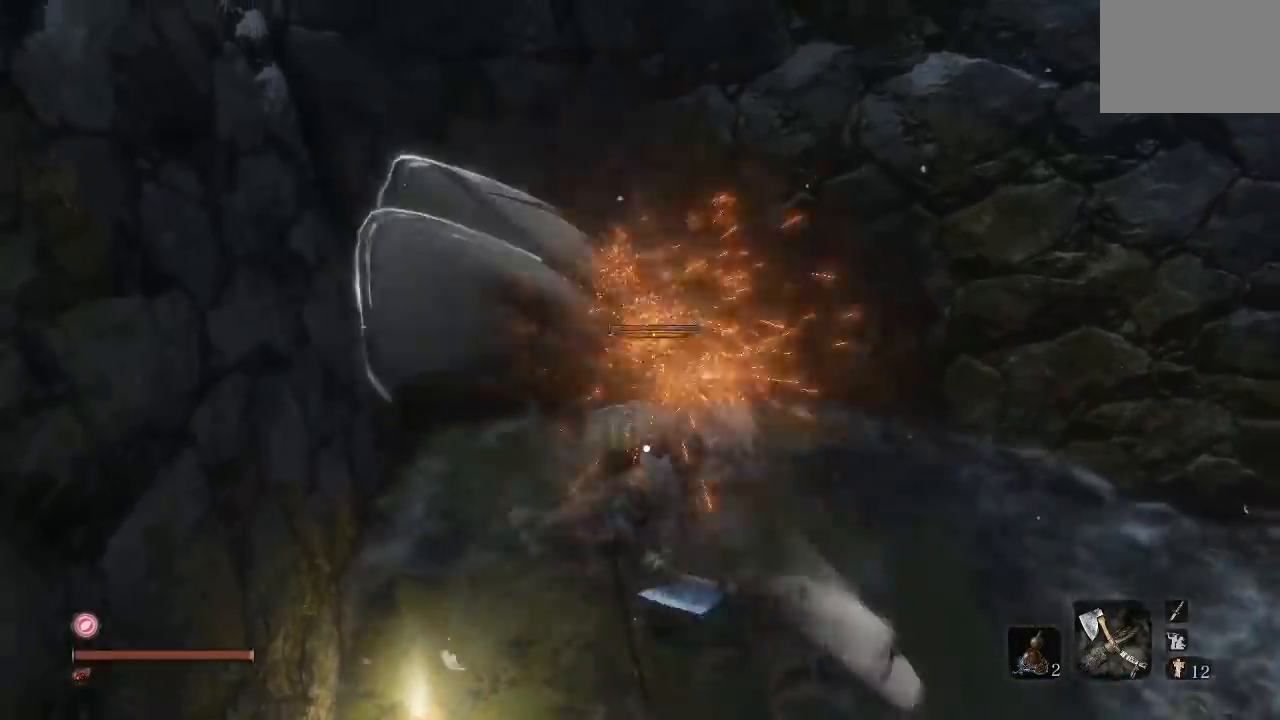
{"buttons": [], "right_stick": "center", "events": [[50, "R1", "up"], [133, "R1", "down"], [267, "R1", "up"]]}
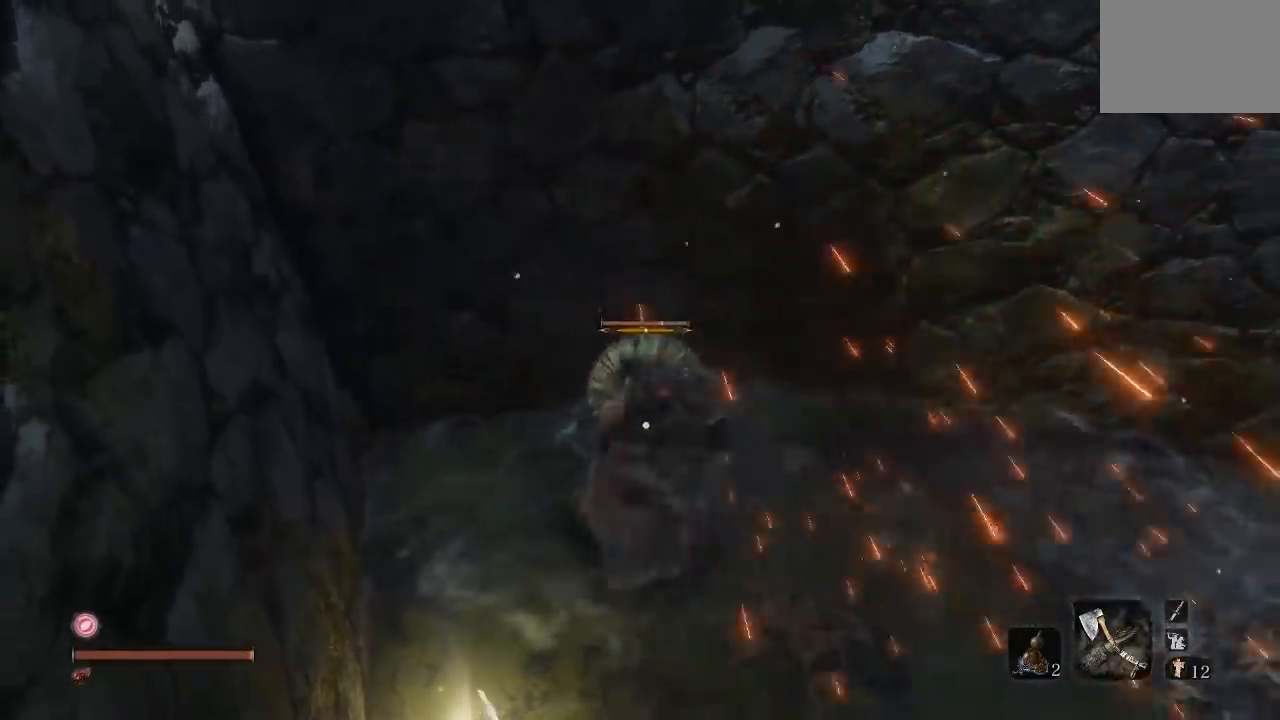
{"buttons": [], "right_stick": "center", "events": [[33, "R1", "down"], [183, "R1", "up"], [350, "R1", "down"], [500, "R1", "up"]]}
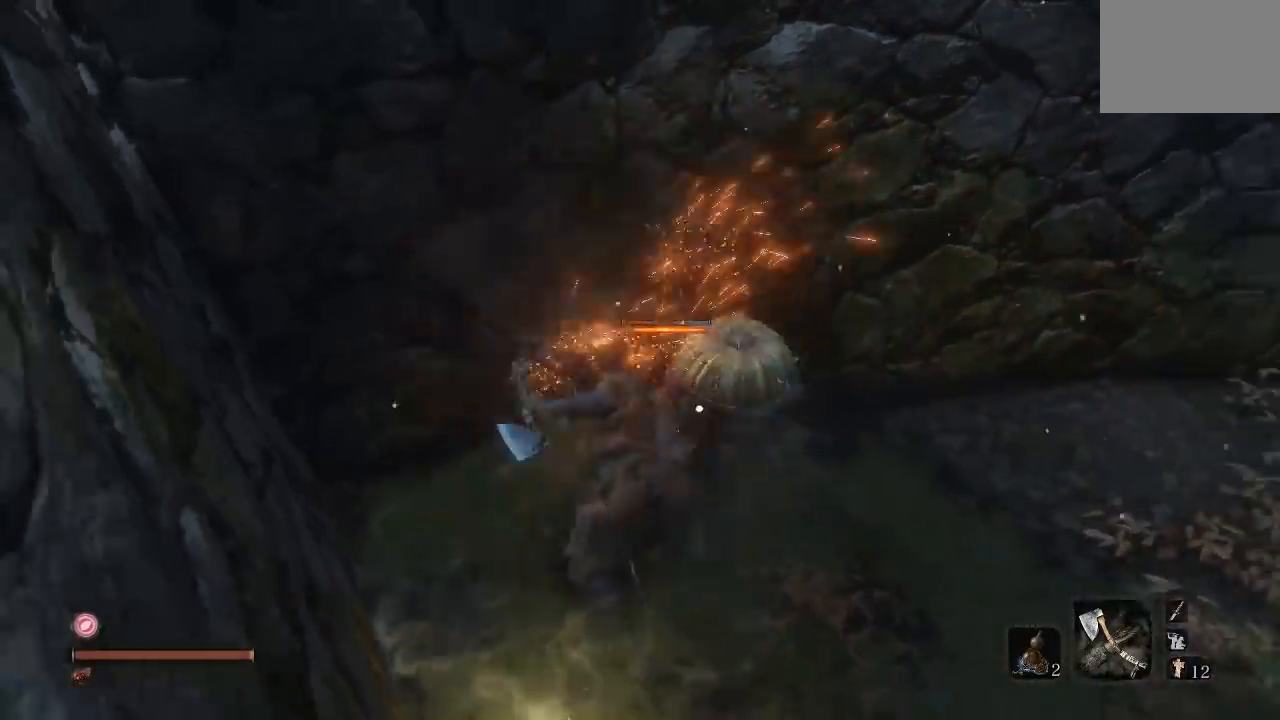
{"buttons": [], "right_stick": "center", "events": []}
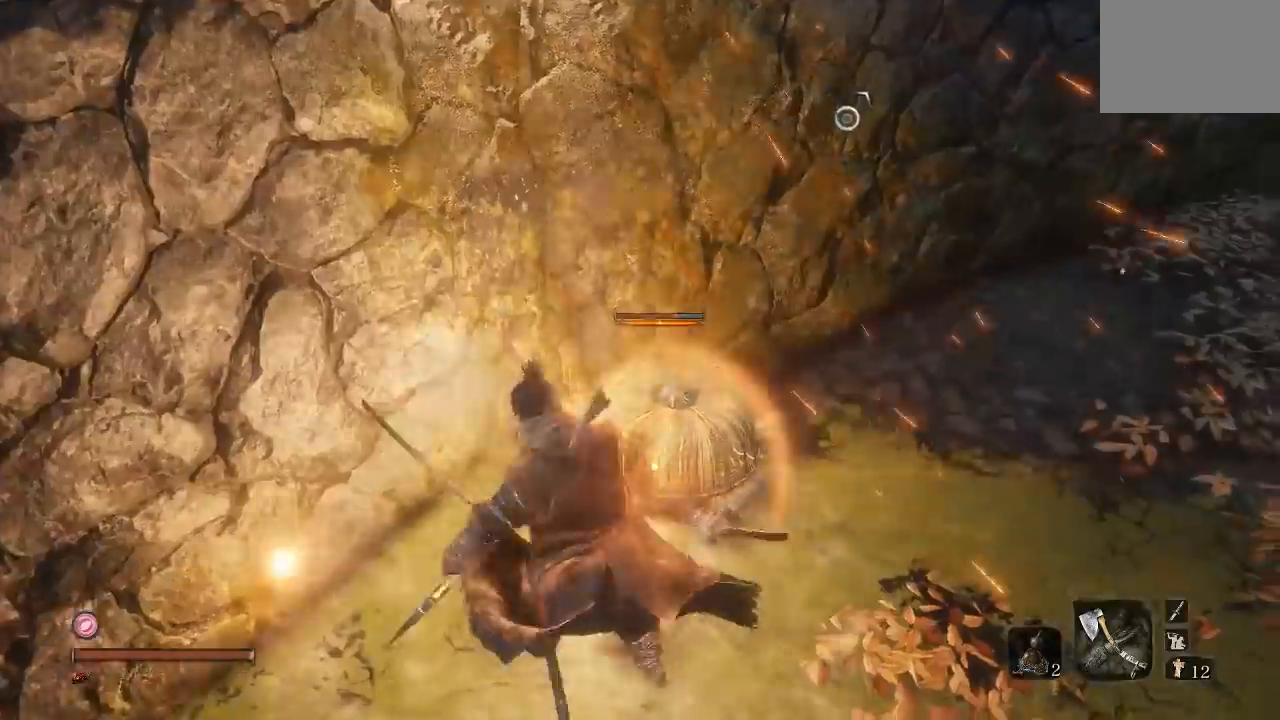
{"buttons": ["R1"], "right_stick": "center", "events": [[117, "R1", "down"], [233, "R1", "up"], [483, "R1", "down"]]}
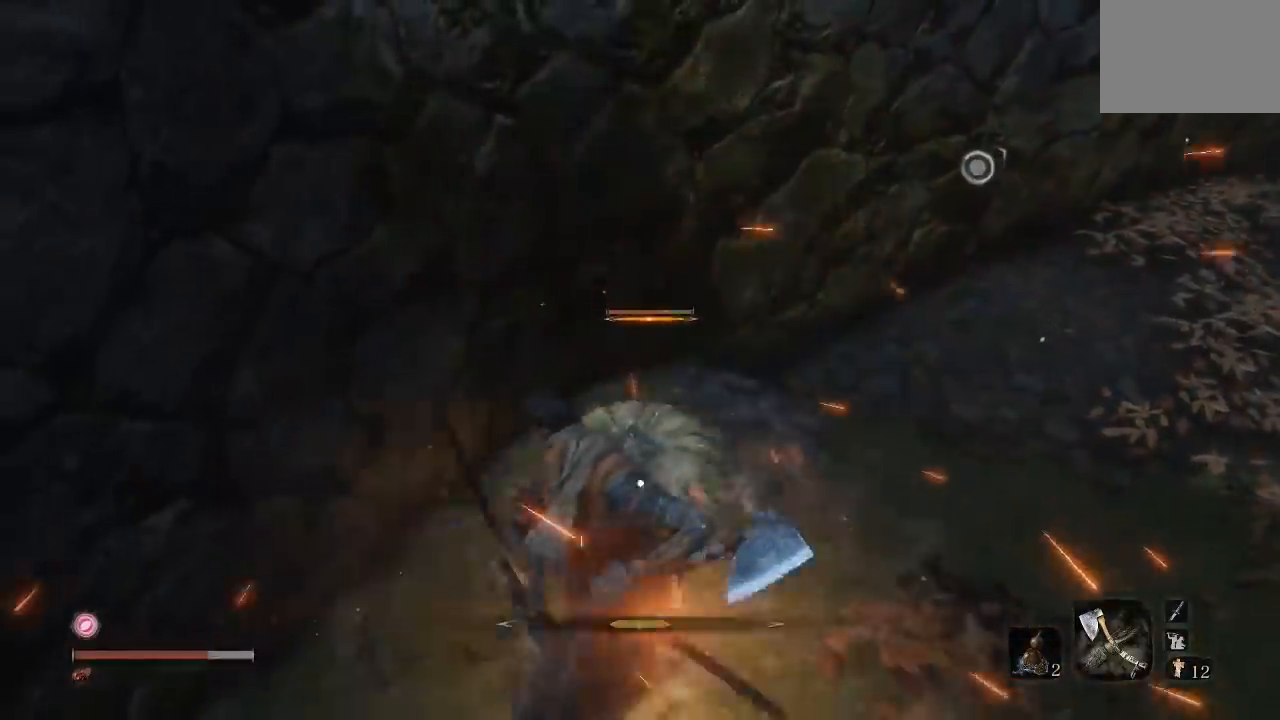
{"buttons": ["B"], "right_stick": "center", "events": [[117, "R1", "up"], [467, "B", "down"]]}
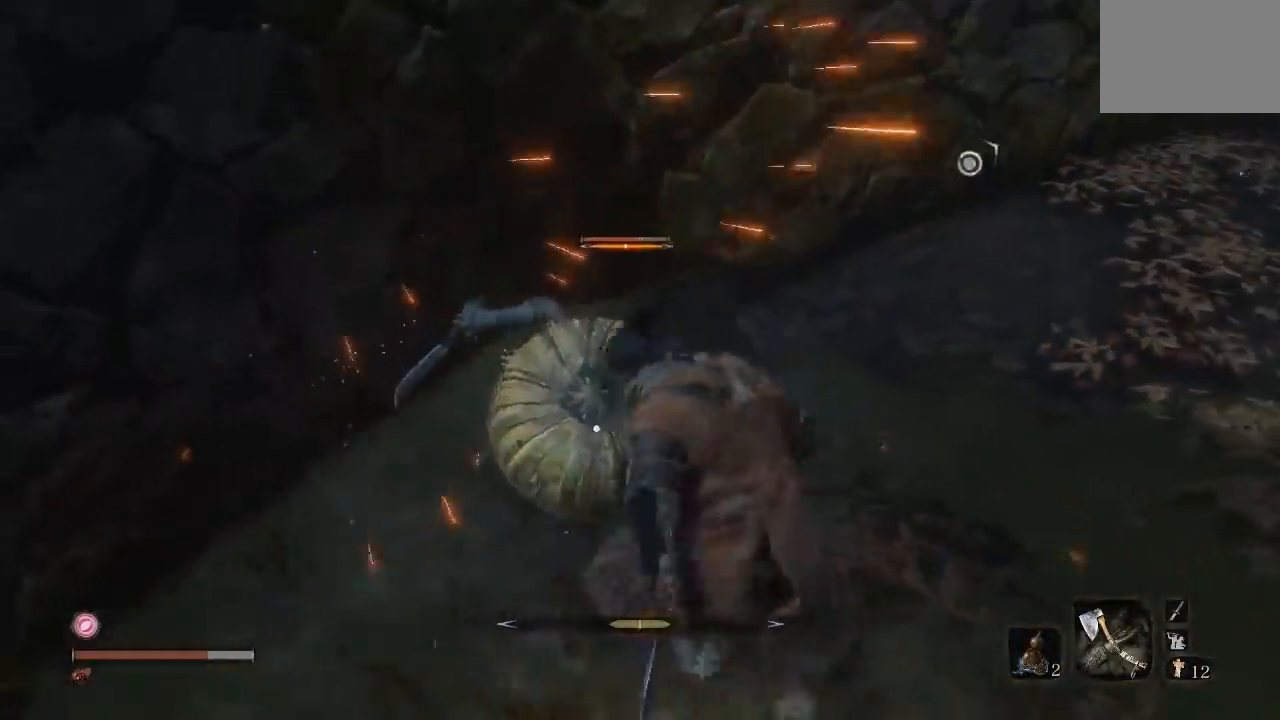
{"buttons": ["L1"], "right_stick": "center", "events": [[33, "B", "up"], [467, "L1", "down"]]}
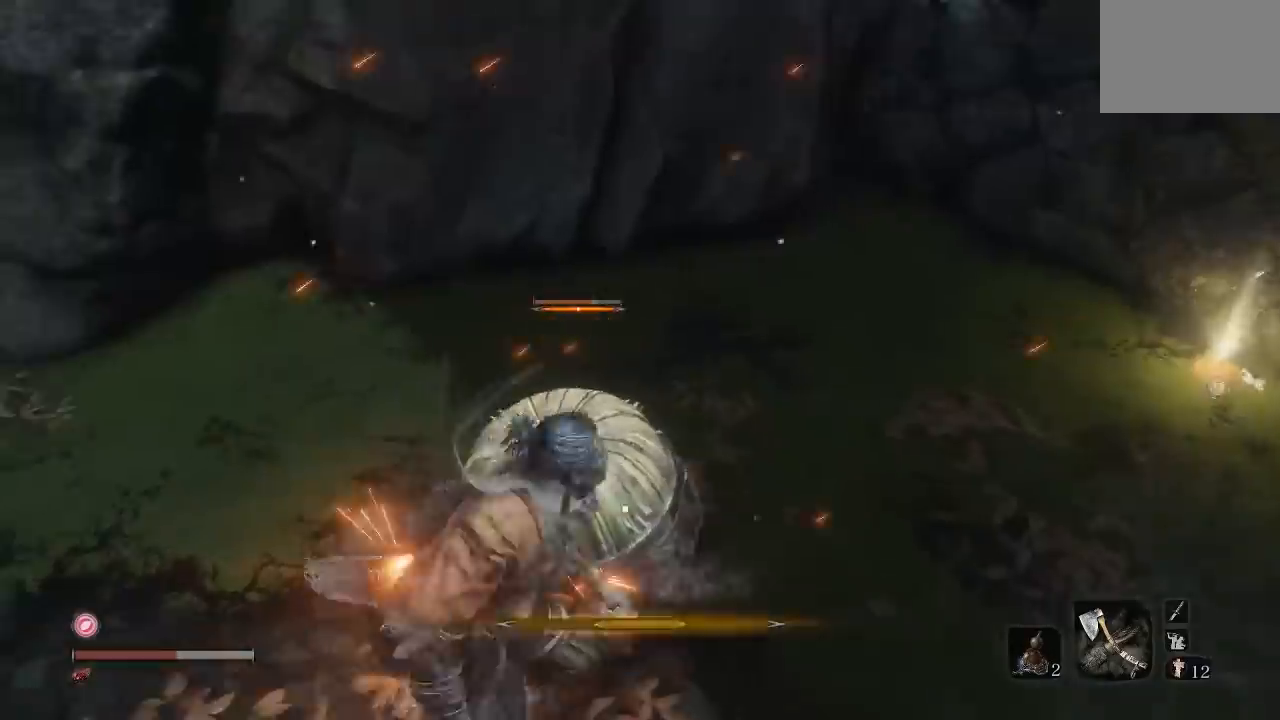
{"buttons": [], "right_stick": "center", "events": [[150, "L1", "up"]]}
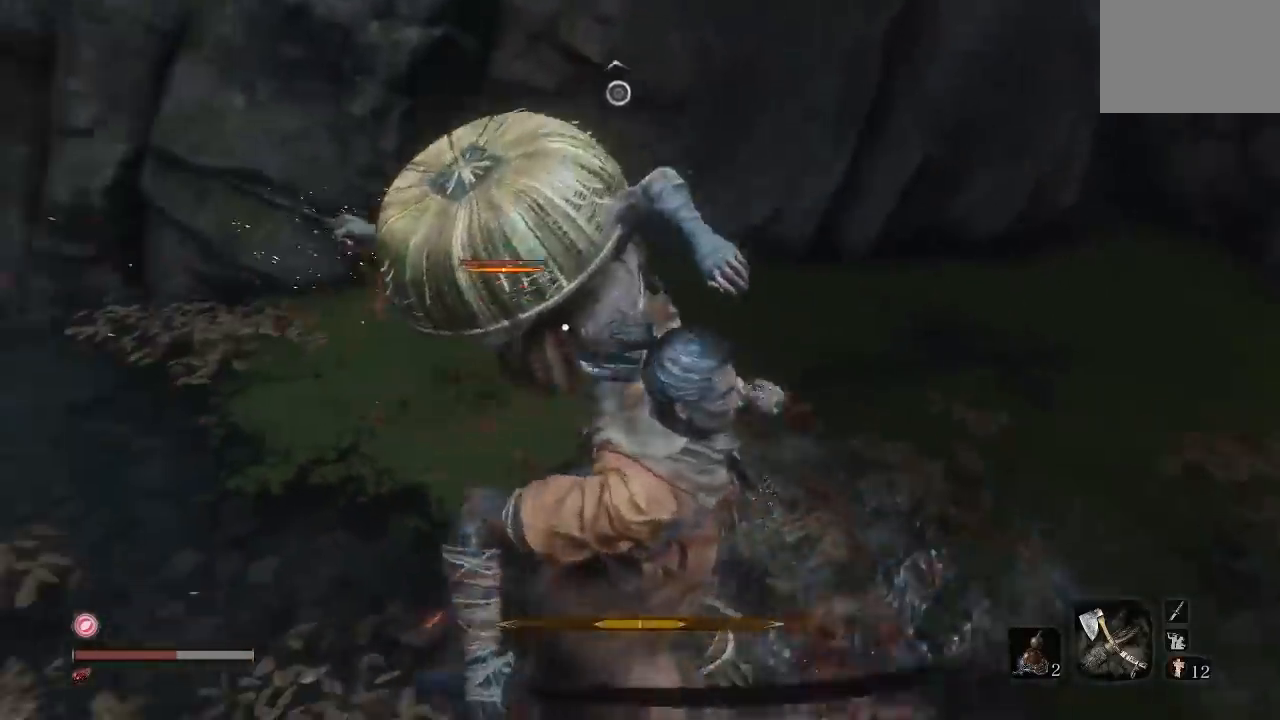
{"buttons": ["L1"], "right_stick": "center", "events": [[17, "L1", "down"], [300, "L1", "up"], [383, "L1", "down"]]}
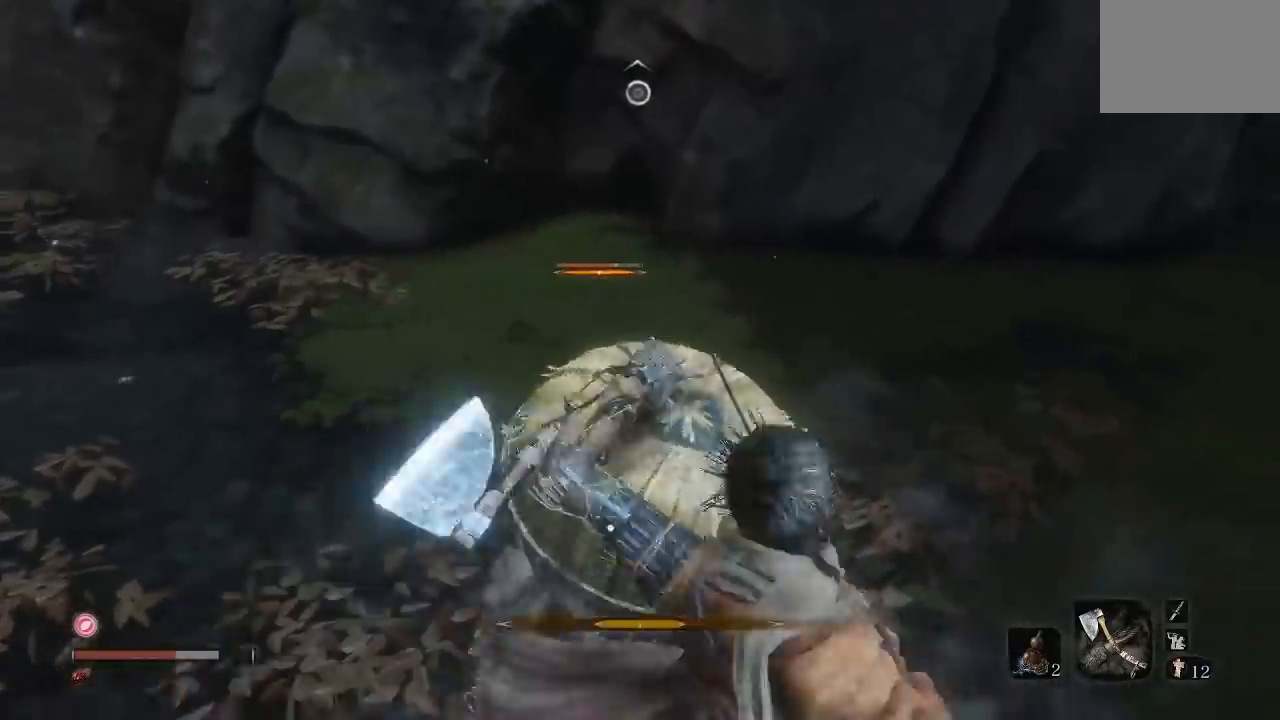
{"buttons": [], "right_stick": "center", "events": [[133, "L1", "up"], [300, "L1", "down"], [467, "L1", "up"]]}
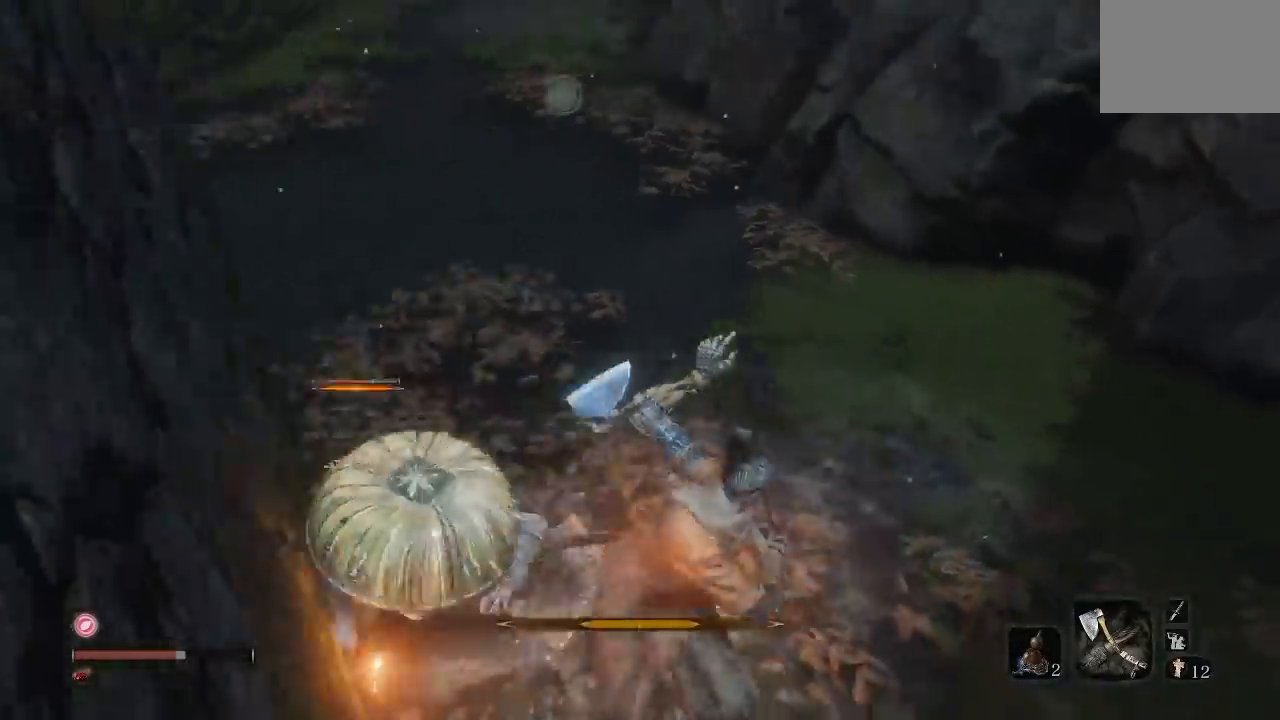
{"buttons": [], "right_stick": "center", "events": [[117, "L1", "down"], [383, "L1", "up"]]}
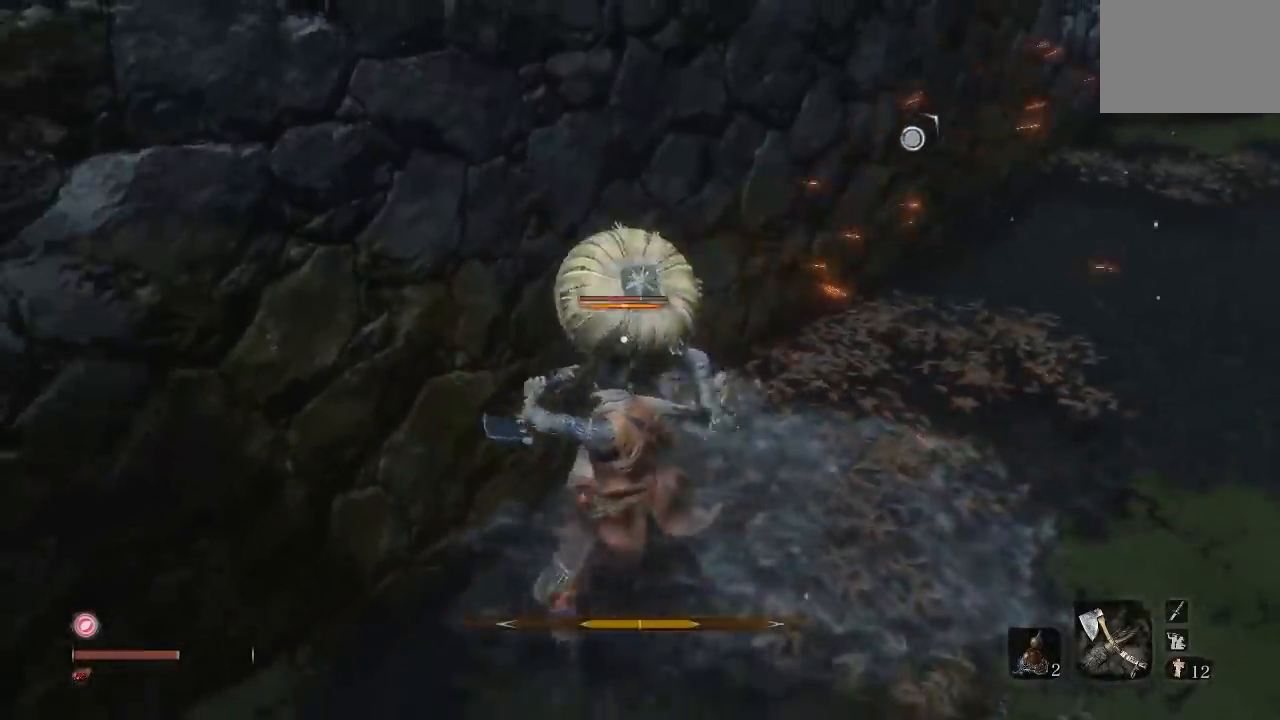
{"buttons": ["L1"], "right_stick": "center", "events": [[133, "R1", "down"], [283, "R1", "up"], [400, "L1", "down"]]}